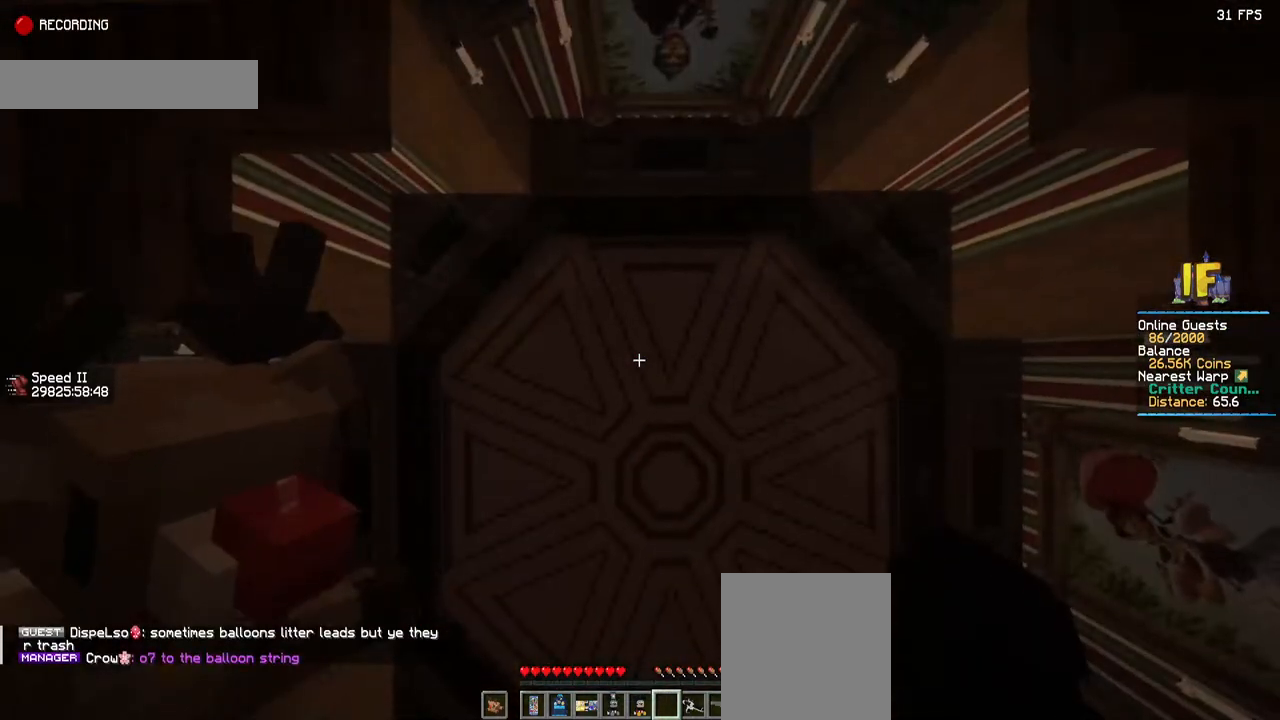
Gameplay with keyboard and mouse; each line is a JSON object with the keys and mouse buttons held at the frame after it. "events" lists presses ("down") and releases ("up") of "a", "d", "s", "space", "w", "mouse_left" and "mouse_right" between this image and that frame as [ms after this image, input, new state], when the widget could be followed in between. "mouse_left", "mouse_right" = the "left", "right" buttons of the "mouse" list. No other keys are recorded. Fast repeated clicks can show as one long hold. Mouse movement is not recorded.
{"keys": [], "mouse": [], "events": [[84, "d", "down"], [250, "d", "up"]]}
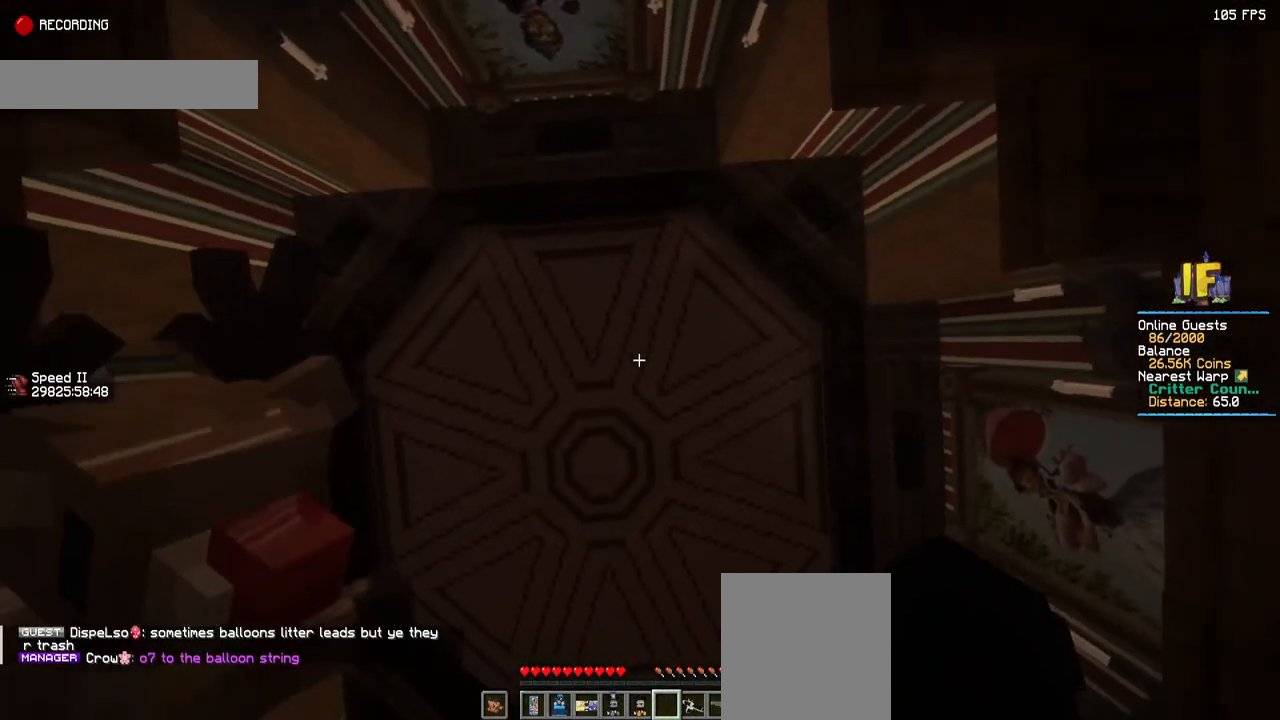
{"keys": [], "mouse": [], "events": []}
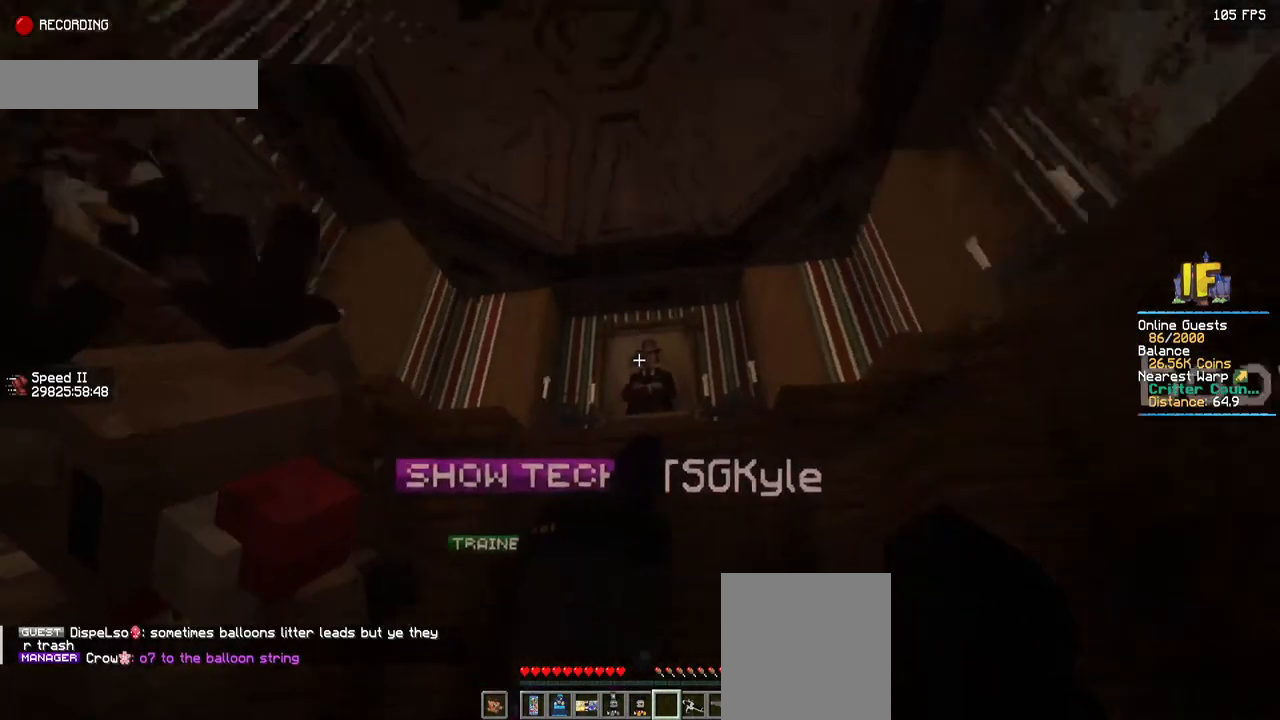
{"keys": ["a"], "mouse": [], "events": [[467, "a", "down"]]}
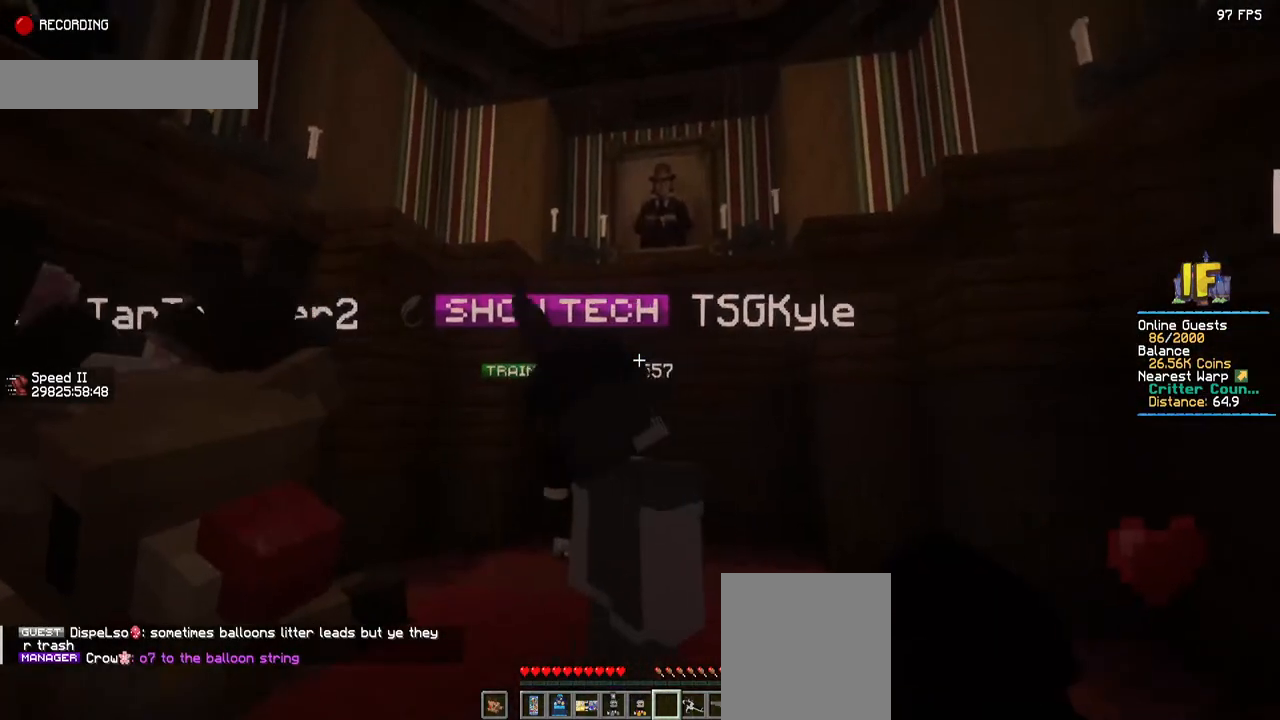
{"keys": [], "mouse": [], "events": [[467, "a", "up"]]}
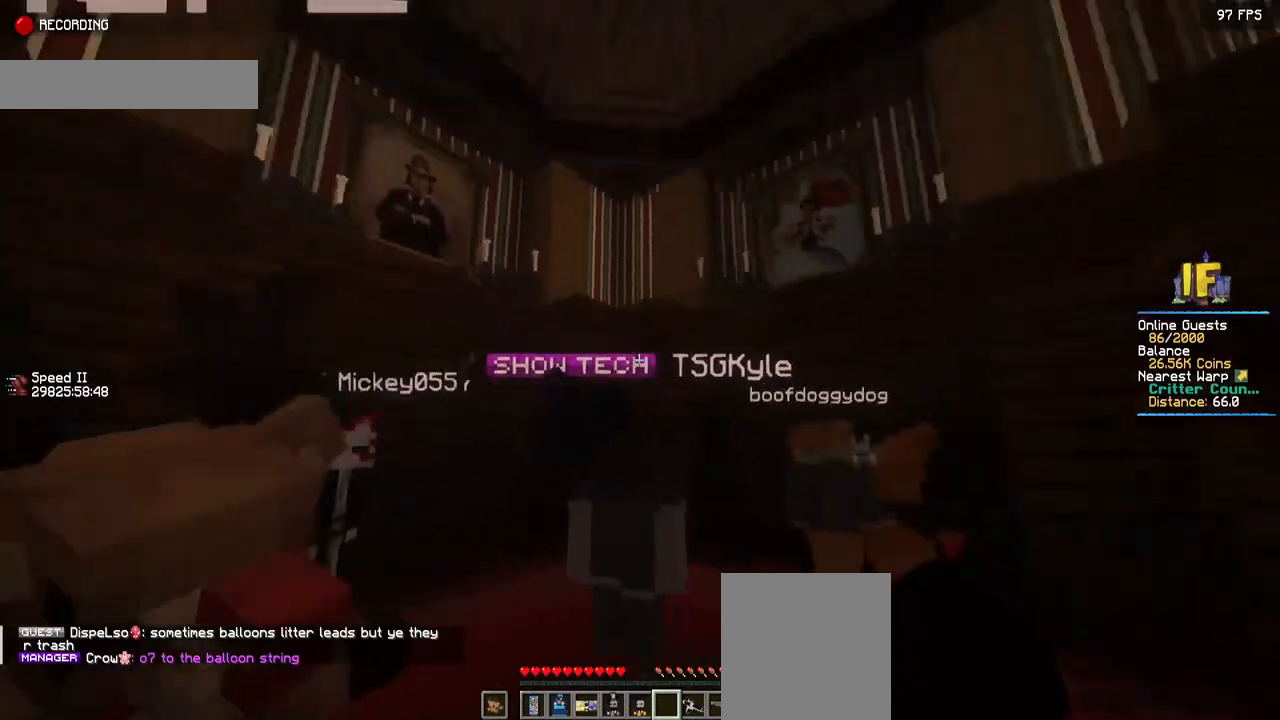
{"keys": [], "mouse": [], "events": []}
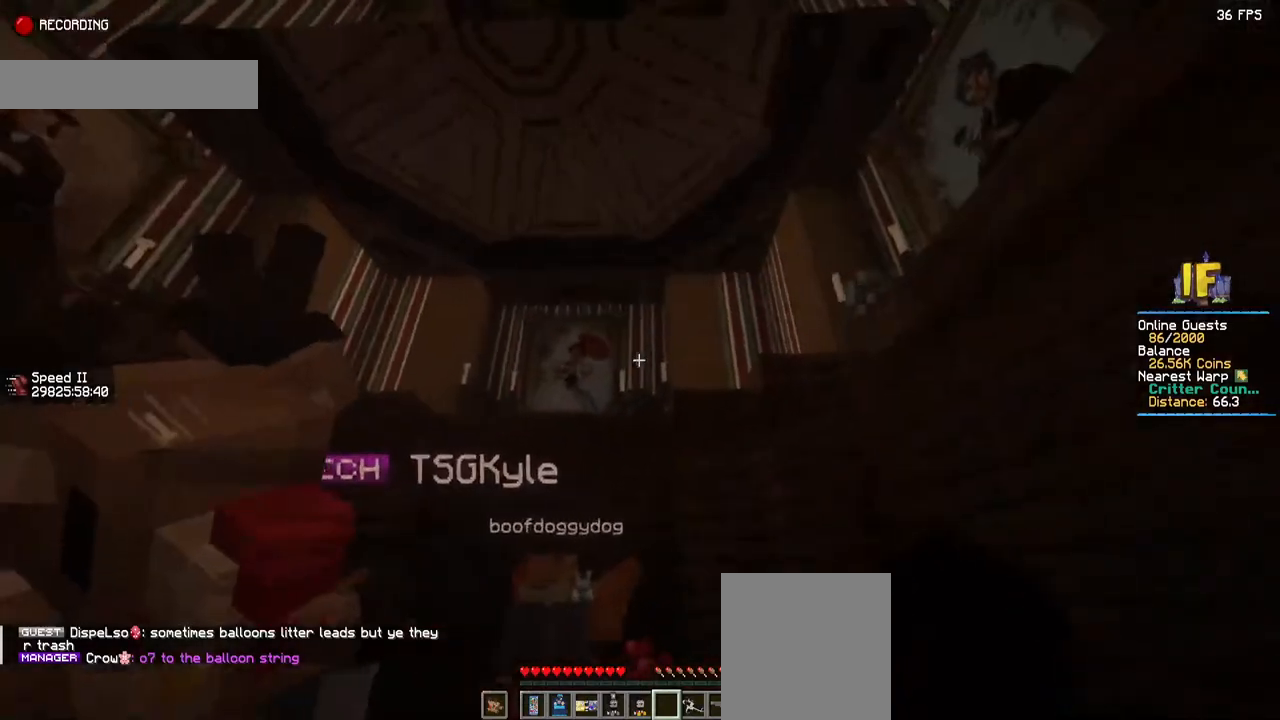
{"keys": [], "mouse": [], "events": []}
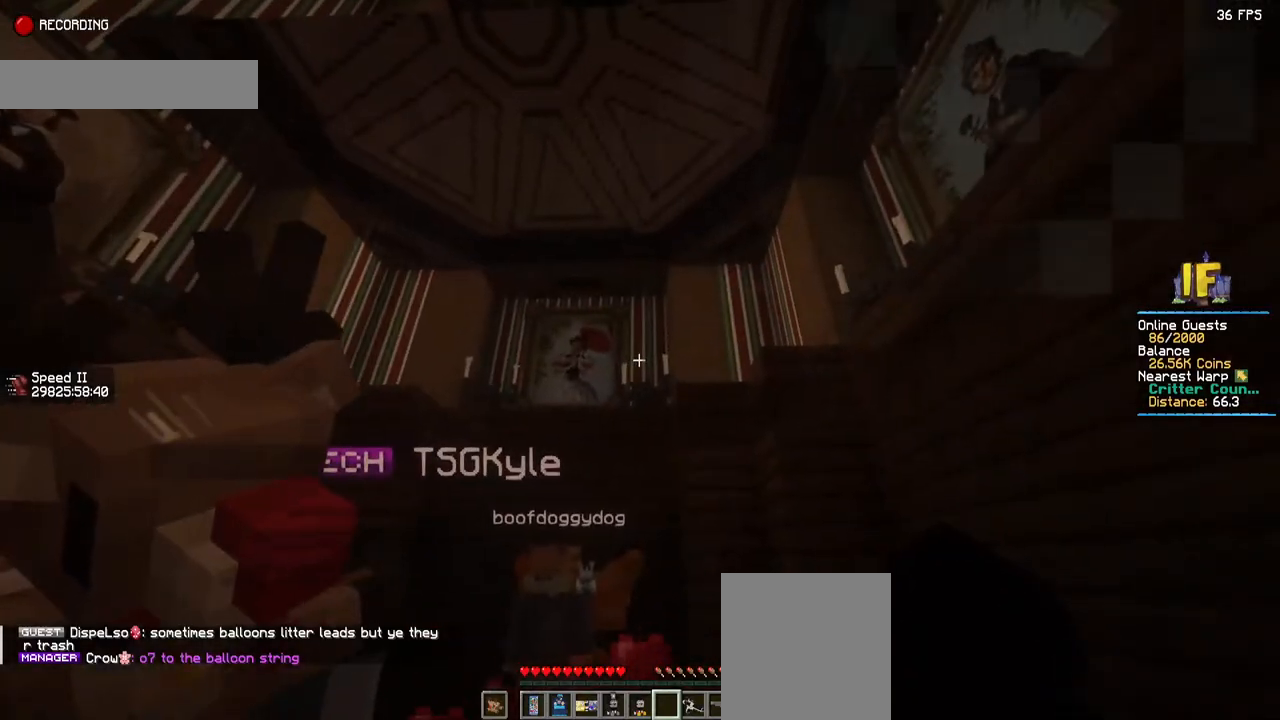
{"keys": [], "mouse": [], "events": []}
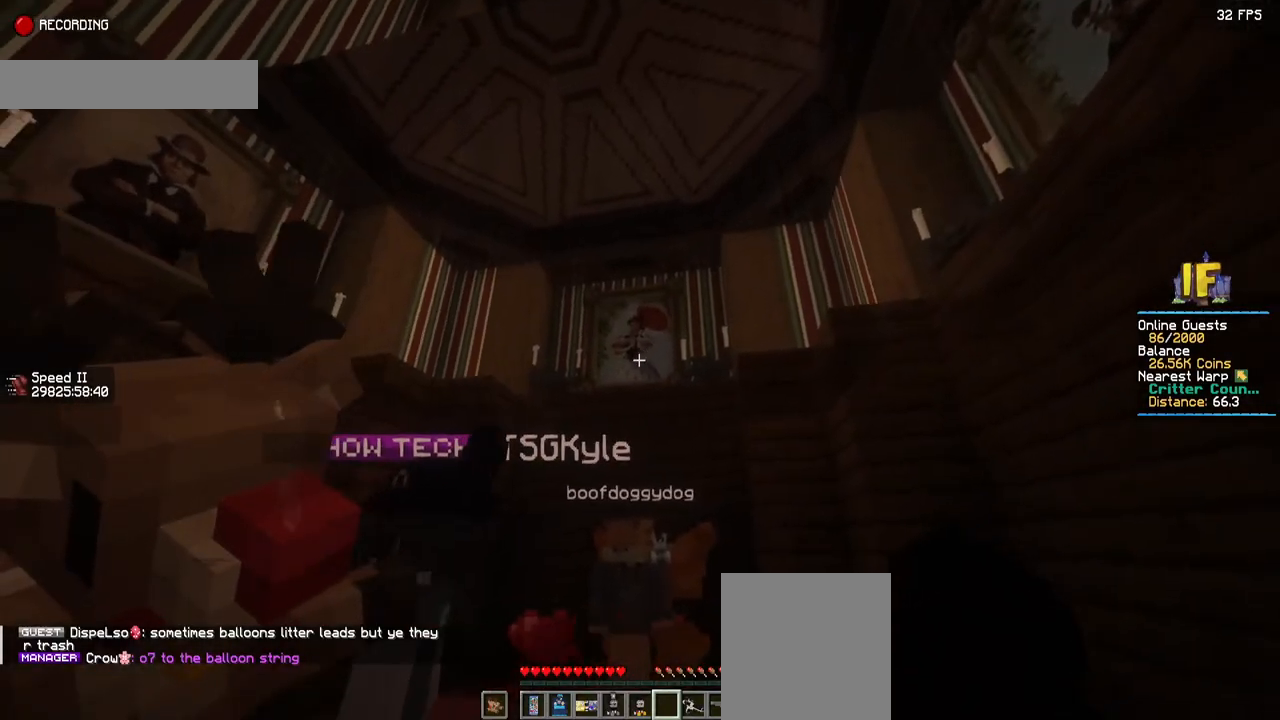
{"keys": [], "mouse": [], "events": []}
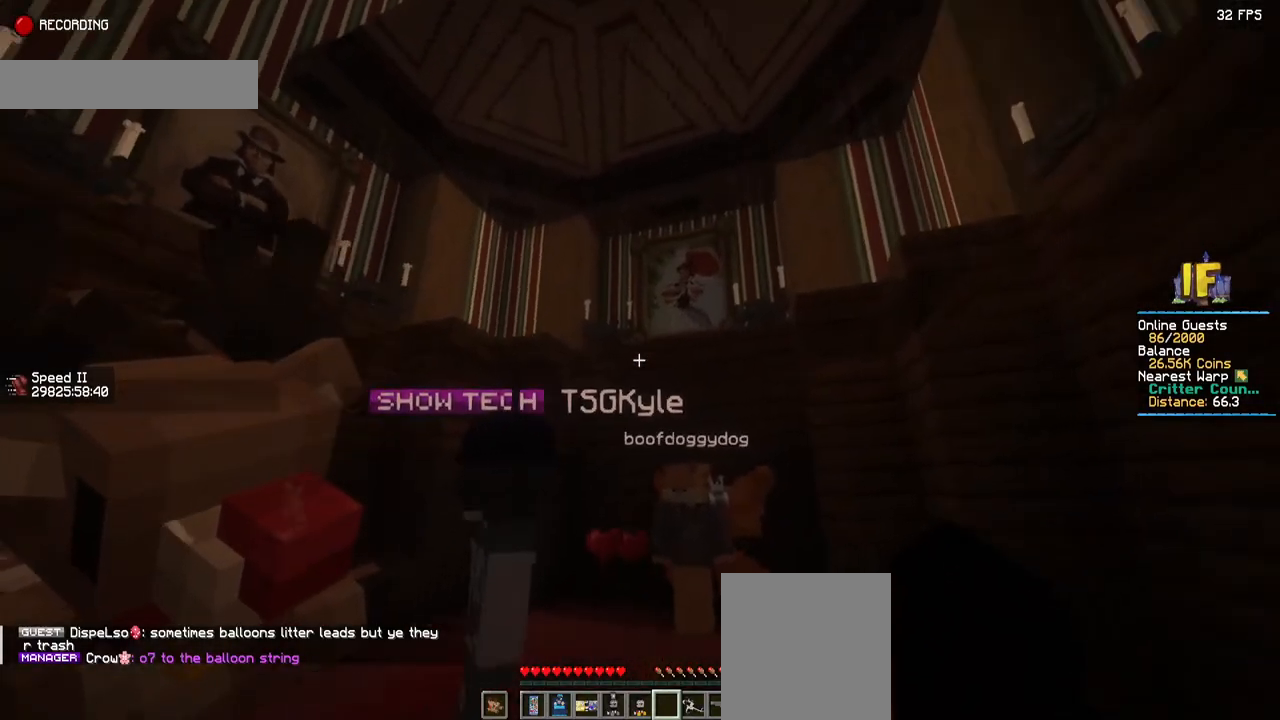
{"keys": ["d"], "mouse": [], "events": [[450, "d", "down"]]}
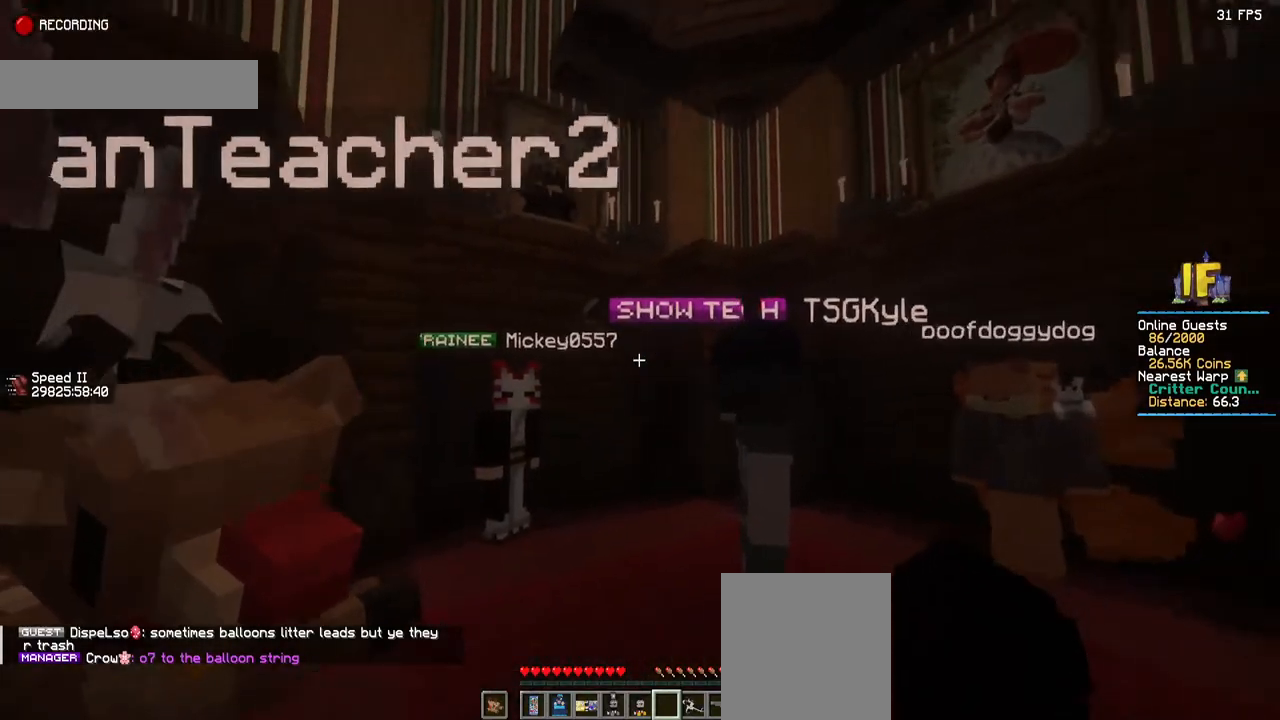
{"keys": [], "mouse": [], "events": [[200, "d", "up"], [317, "w", "down"], [450, "w", "up"]]}